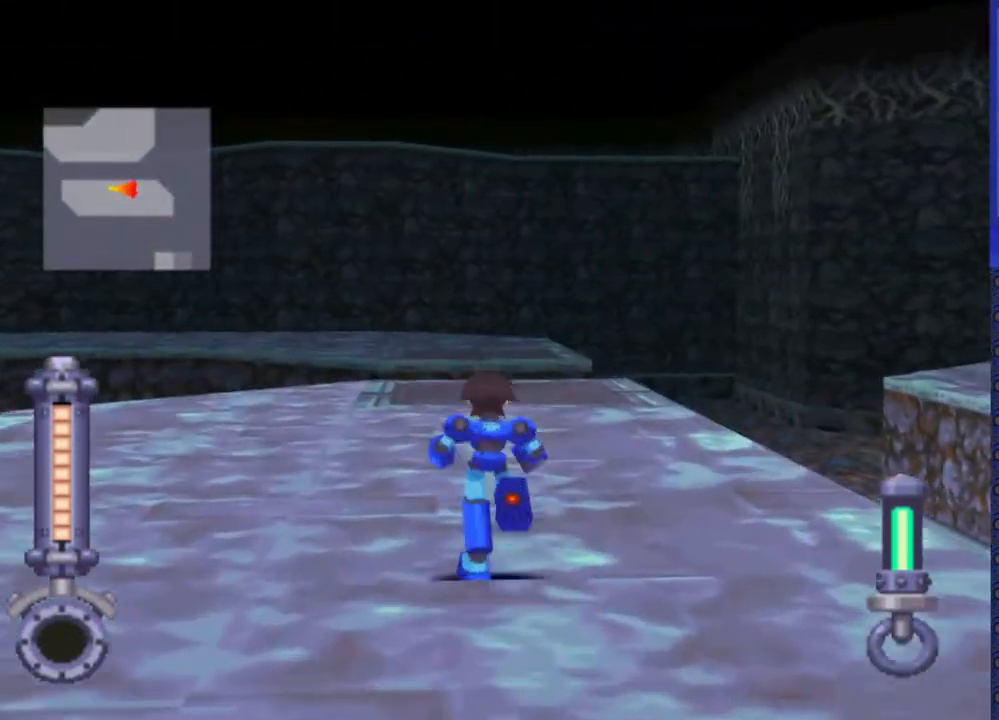
Gameplay with a controller (PlayStation layout); each line is a JSON object with the inputs held at the frame after it. "events" lists button and stick changes between this image and that frame as [ms after this image, input, new state], when the widget could be followed in between. Not read: L3 R3.
{"buttons": ["CROSS", "DPAD_UP"], "events": [[300, "DPAD_LEFT", "down"], [383, "DPAD_LEFT", "up"]]}
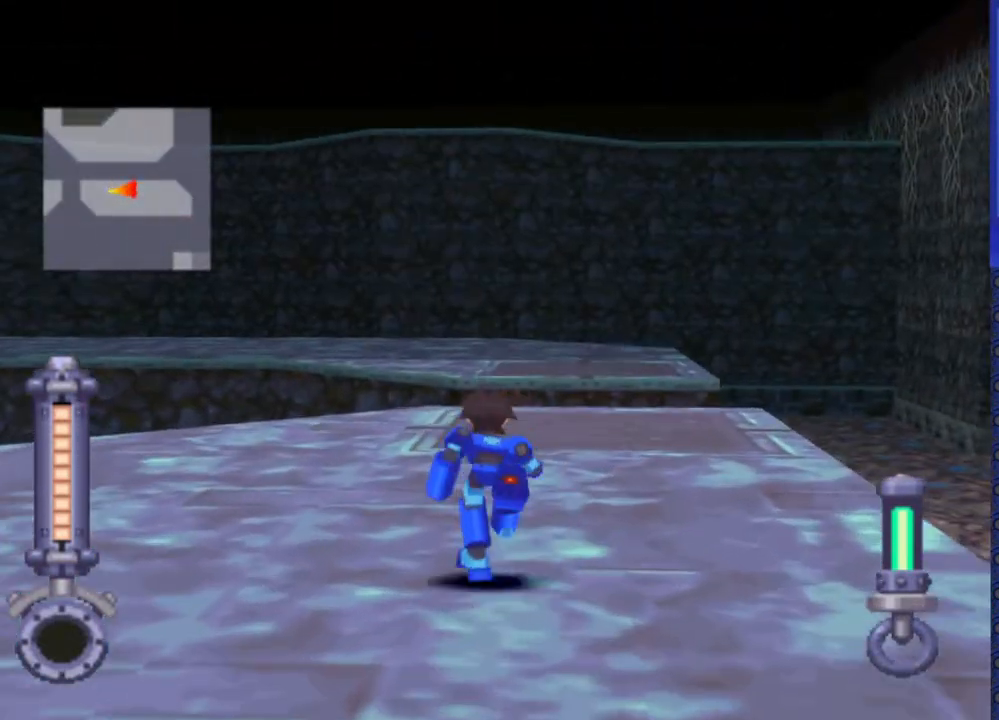
{"buttons": ["DPAD_UP"], "events": [[317, "CROSS", "up"]]}
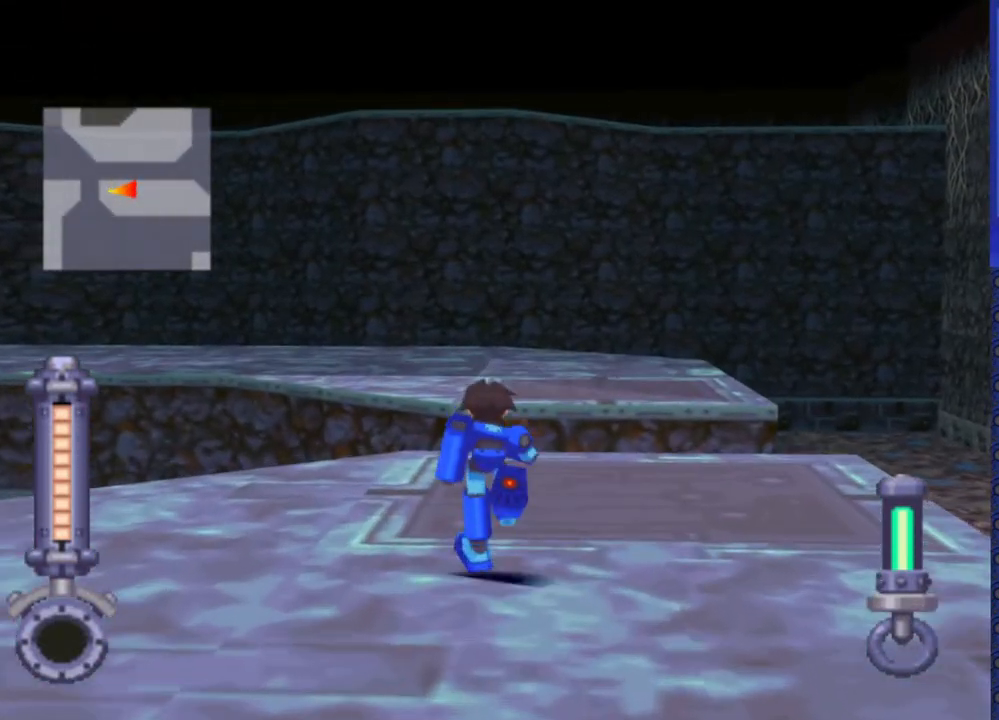
{"buttons": ["CROSS", "DPAD_UP"], "events": [[450, "CROSS", "down"]]}
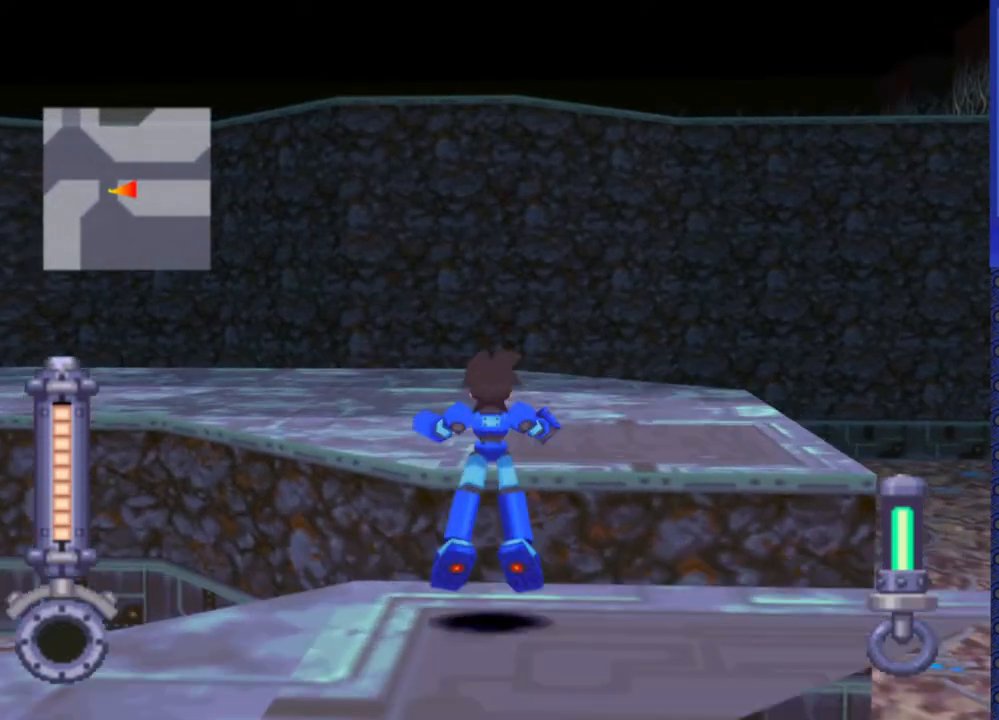
{"buttons": ["DPAD_UP", "DPAD_LEFT"], "events": [[483, "DPAD_LEFT", "down"], [500, "CROSS", "up"]]}
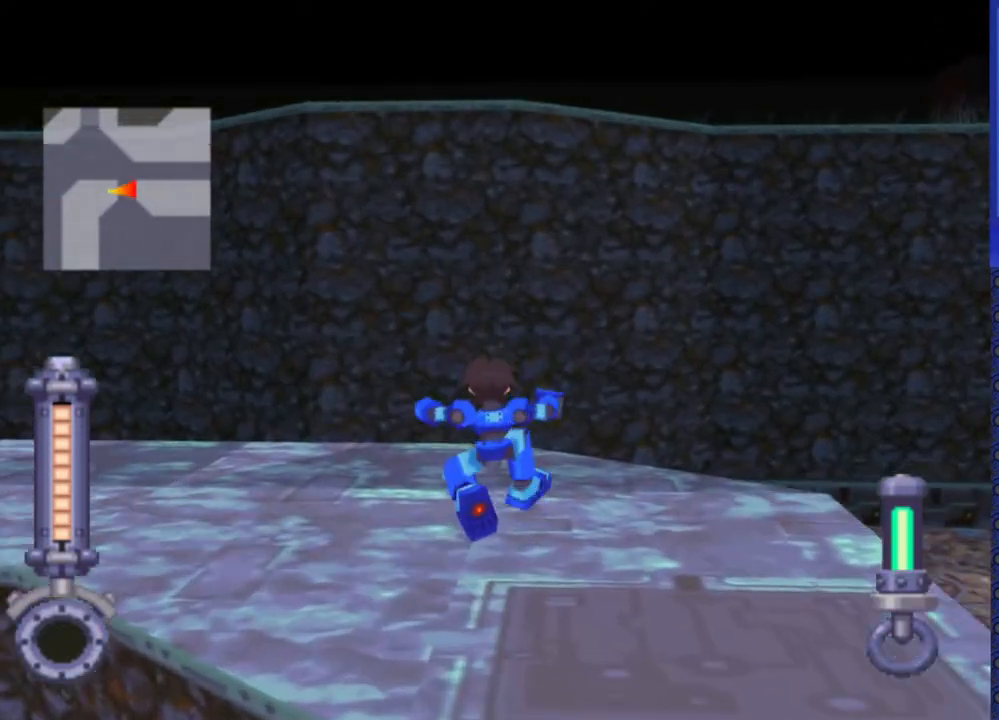
{"buttons": ["DPAD_UP", "DPAD_LEFT"], "events": []}
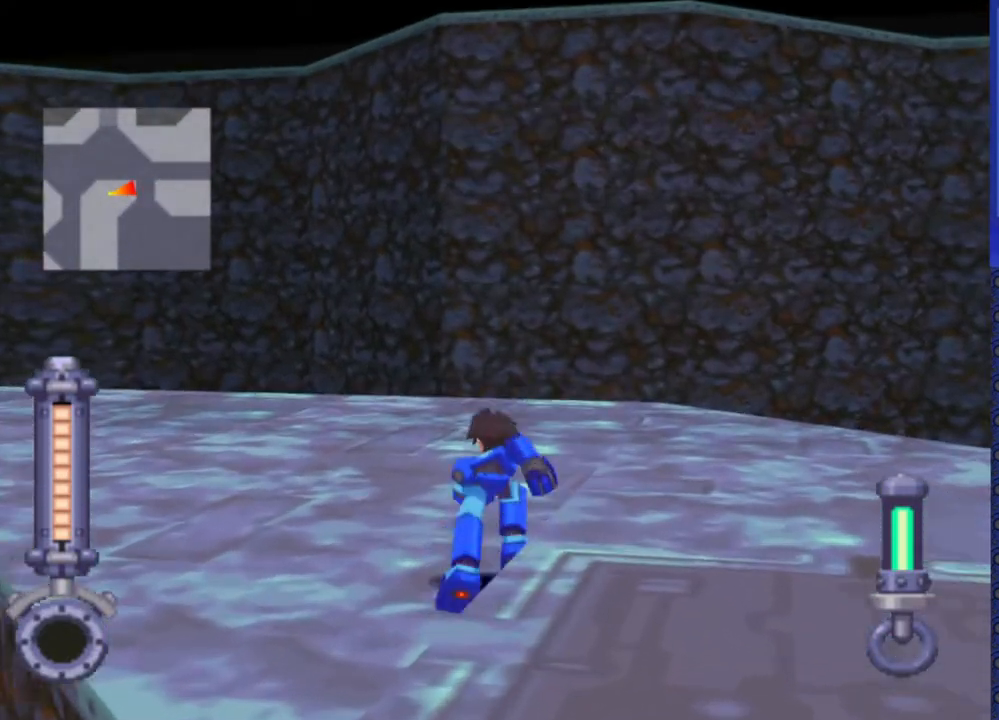
{"buttons": ["DPAD_UP", "DPAD_LEFT"], "events": []}
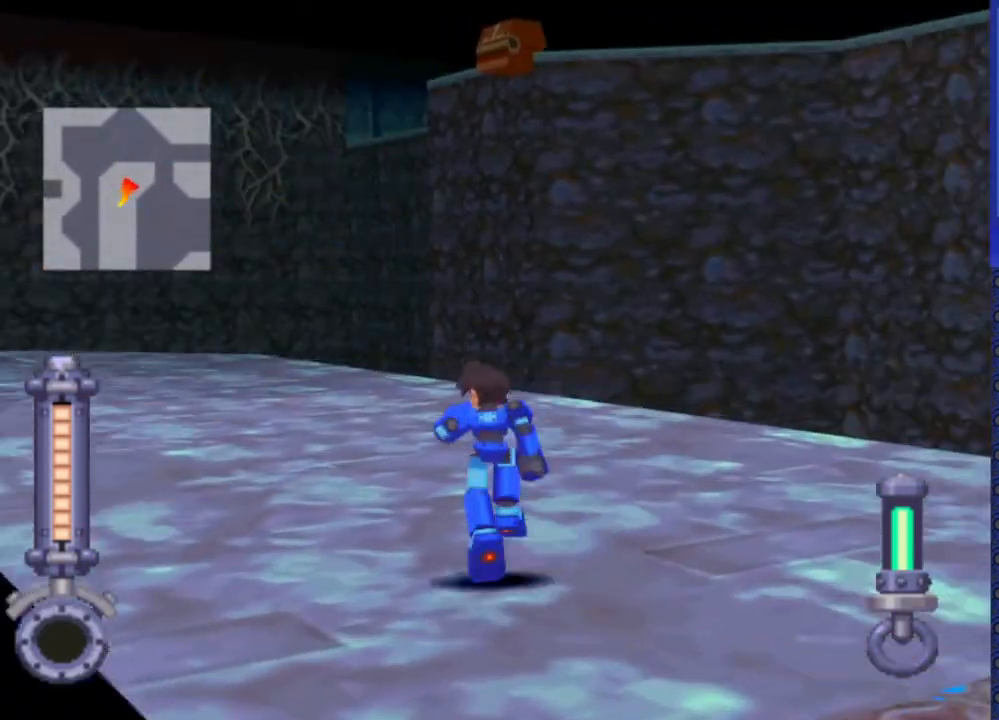
{"buttons": ["DPAD_UP"], "events": [[100, "DPAD_LEFT", "up"], [350, "DPAD_LEFT", "down"], [483, "DPAD_LEFT", "up"]]}
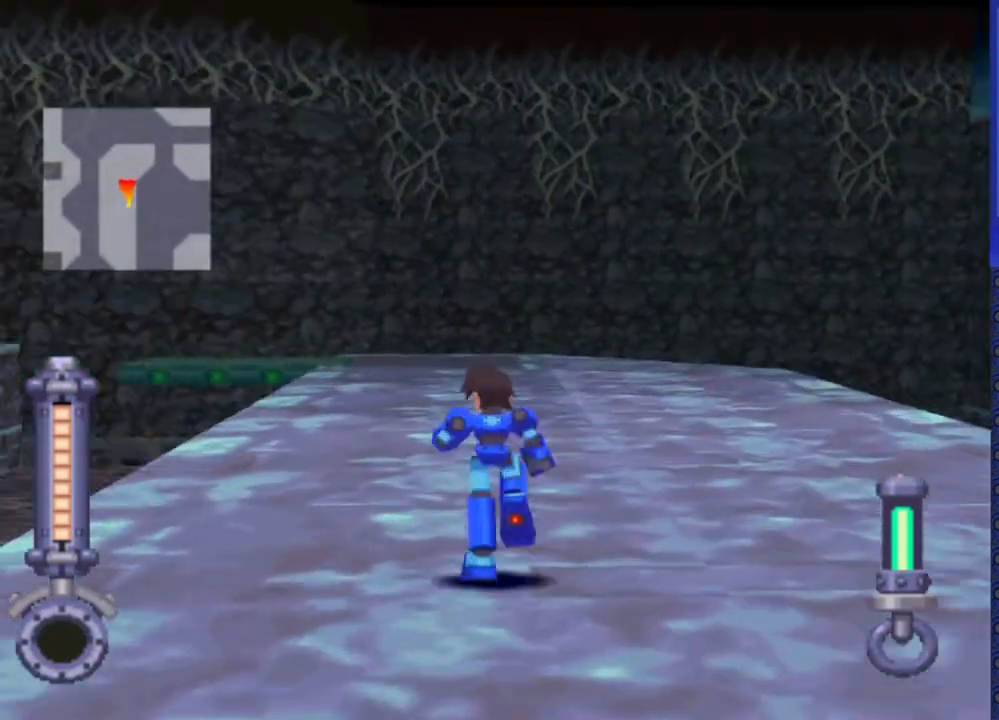
{"buttons": ["DPAD_UP"], "events": []}
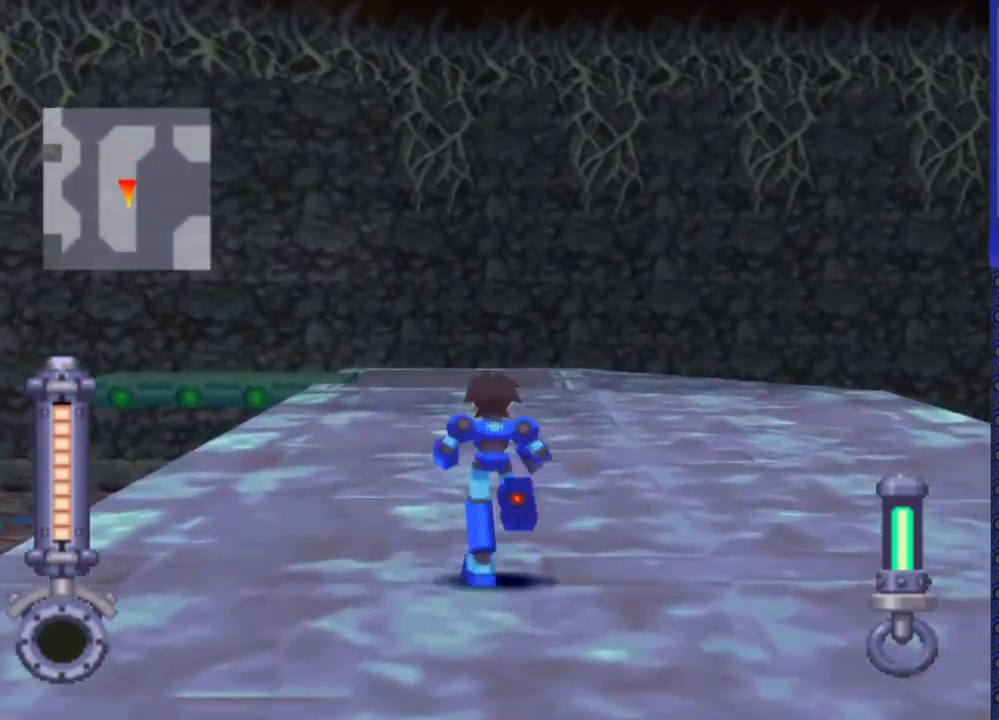
{"buttons": ["DPAD_UP"], "events": []}
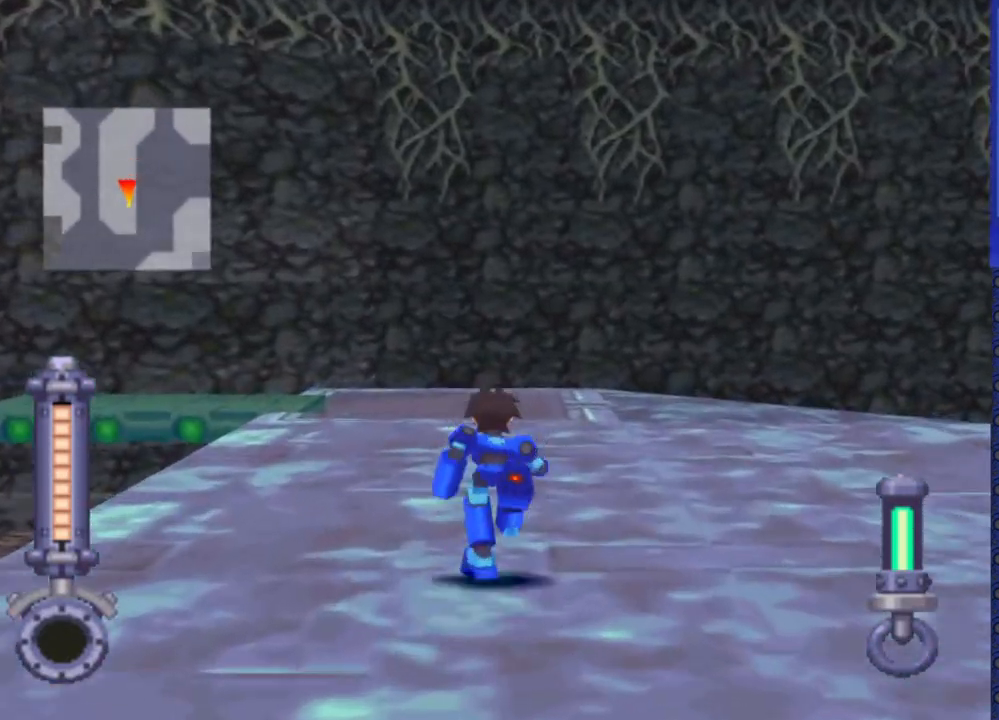
{"buttons": ["DPAD_UP"], "events": []}
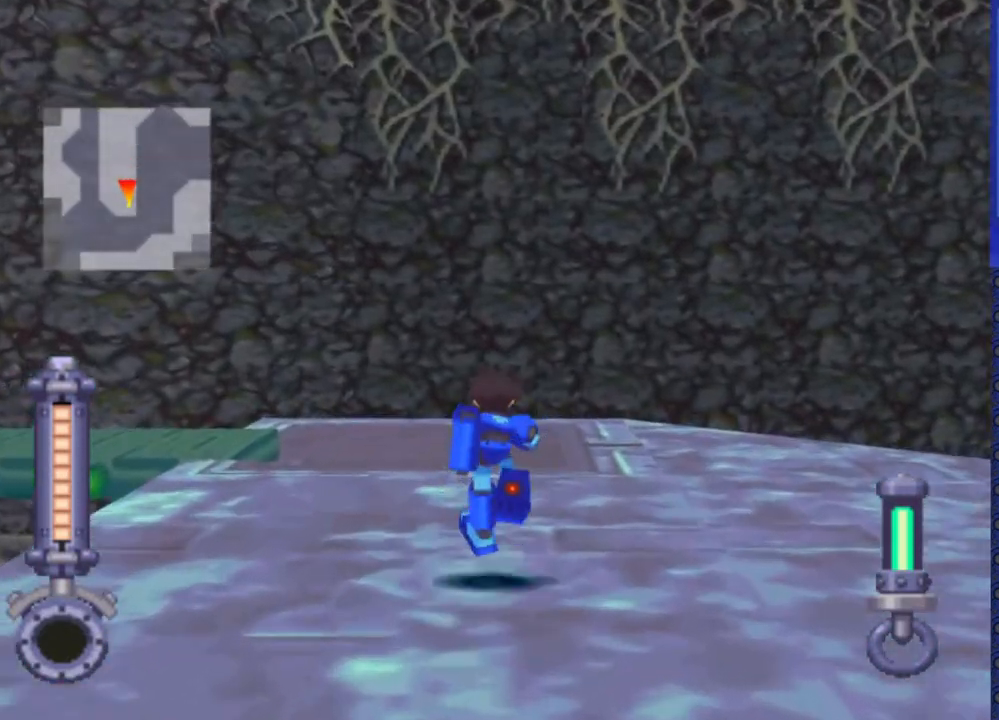
{"buttons": ["DPAD_UP", "DPAD_LEFT"], "events": [[167, "DPAD_LEFT", "down"]]}
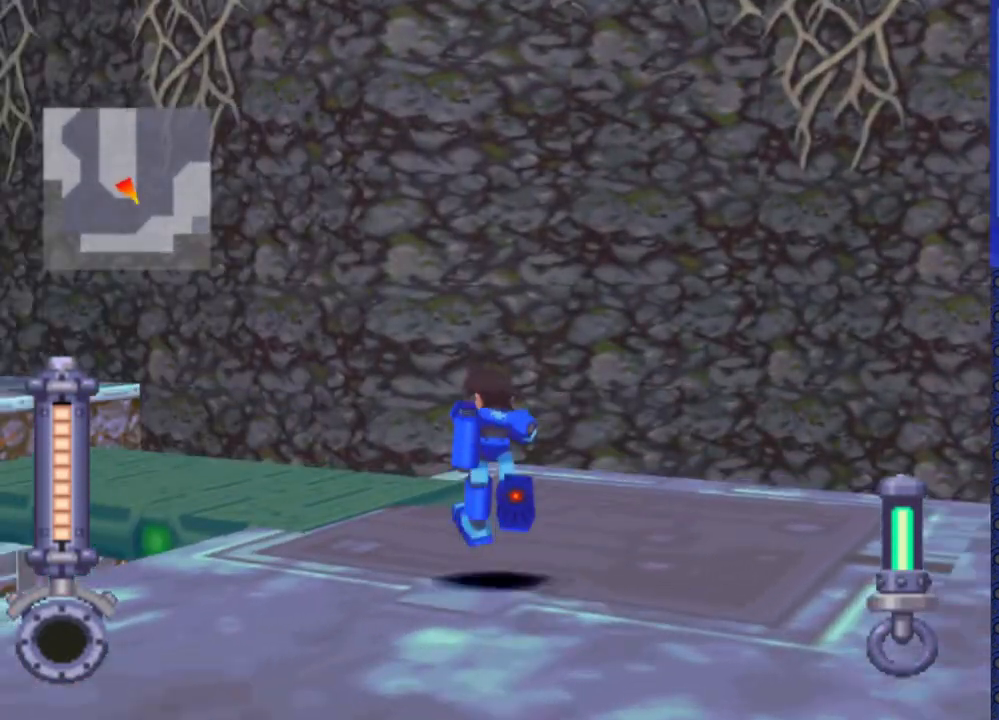
{"buttons": ["DPAD_UP", "DPAD_LEFT"], "events": []}
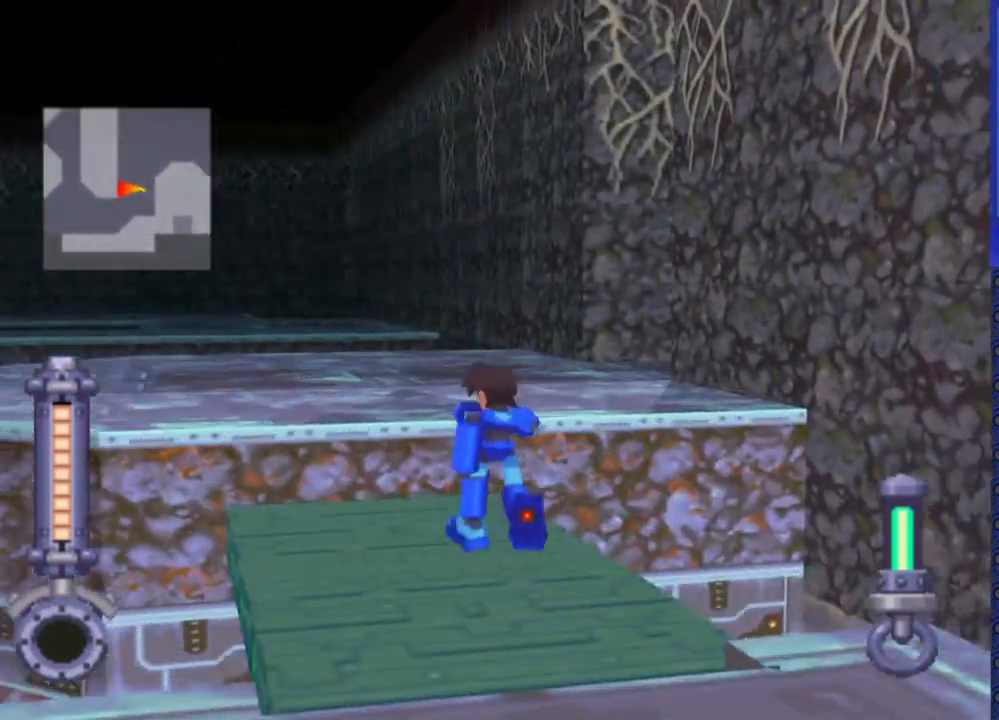
{"buttons": ["CROSS", "DPAD_UP"], "events": [[50, "DPAD_LEFT", "up"], [150, "CROSS", "down"]]}
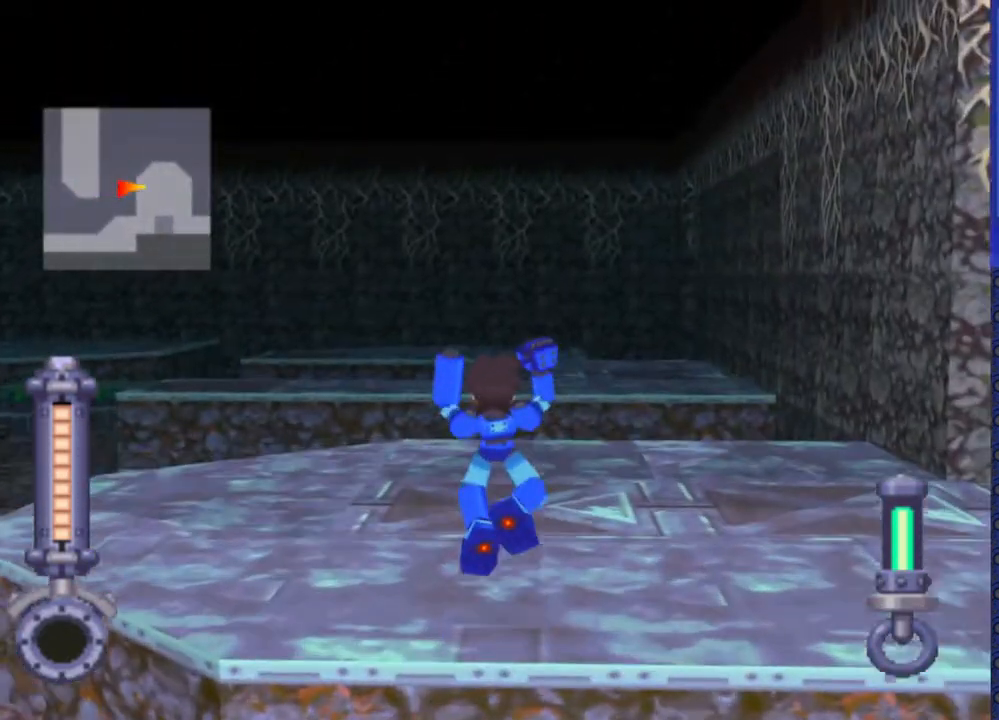
{"buttons": ["DPAD_UP", "DPAD_RIGHT"], "events": [[317, "DPAD_RIGHT", "down"], [367, "CROSS", "up"]]}
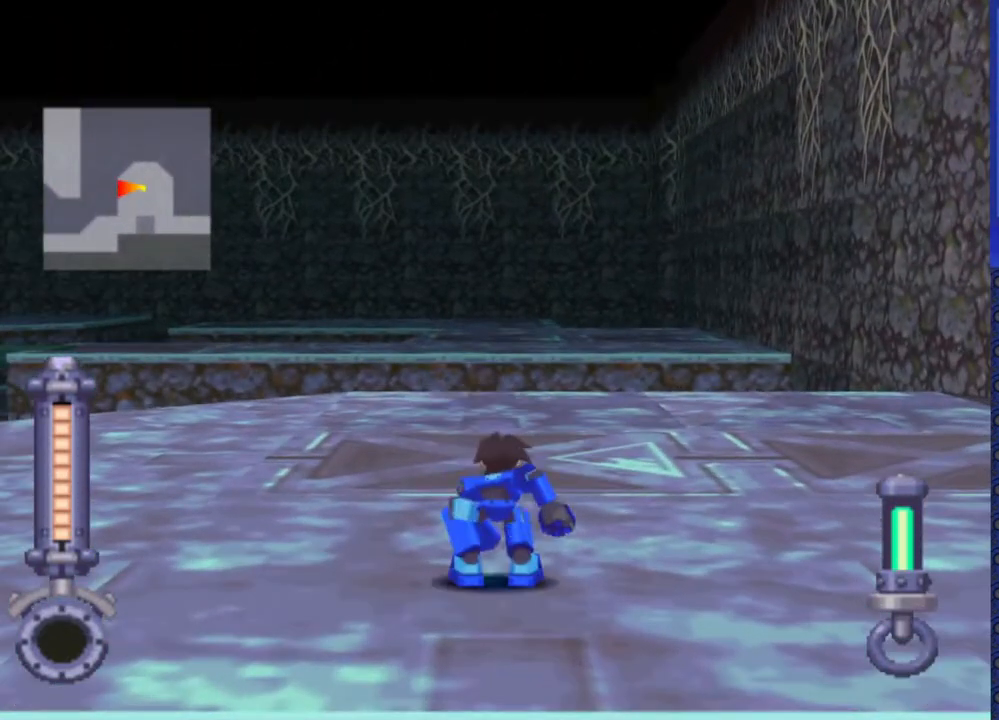
{"buttons": ["DPAD_UP", "DPAD_RIGHT"], "events": []}
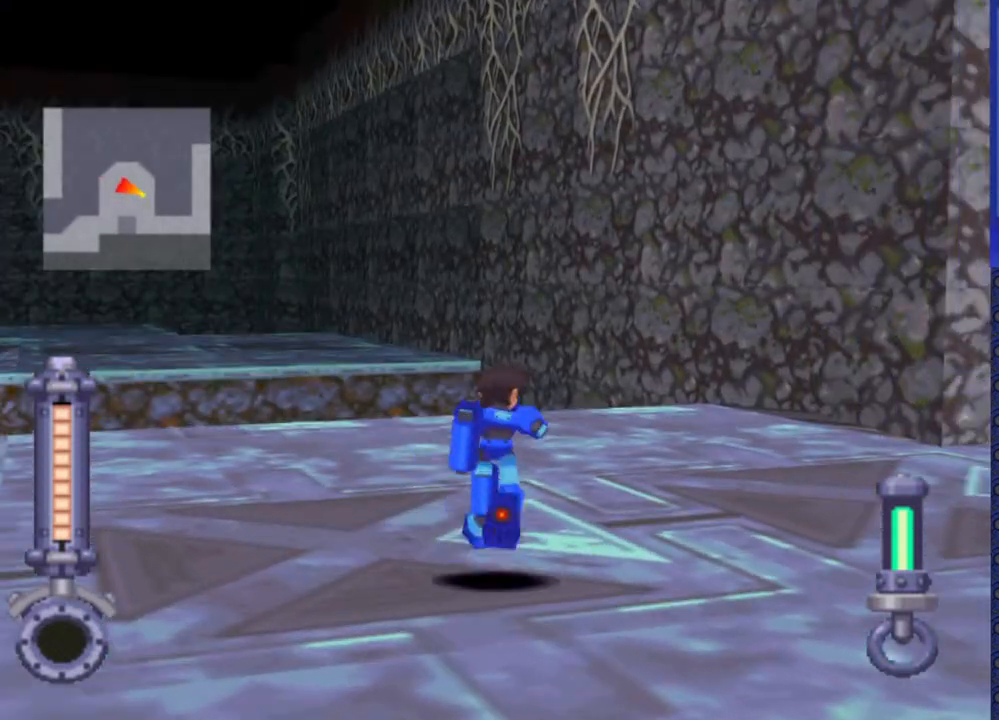
{"buttons": ["DPAD_UP", "DPAD_RIGHT"], "events": []}
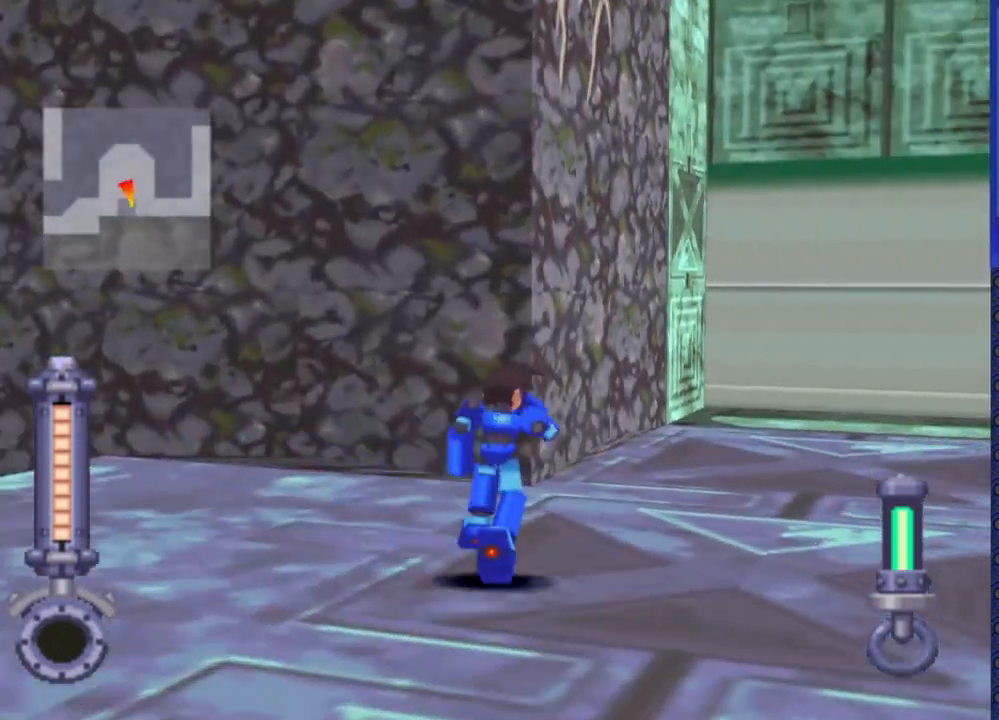
{"buttons": ["DPAD_UP"], "events": [[267, "DPAD_RIGHT", "up"]]}